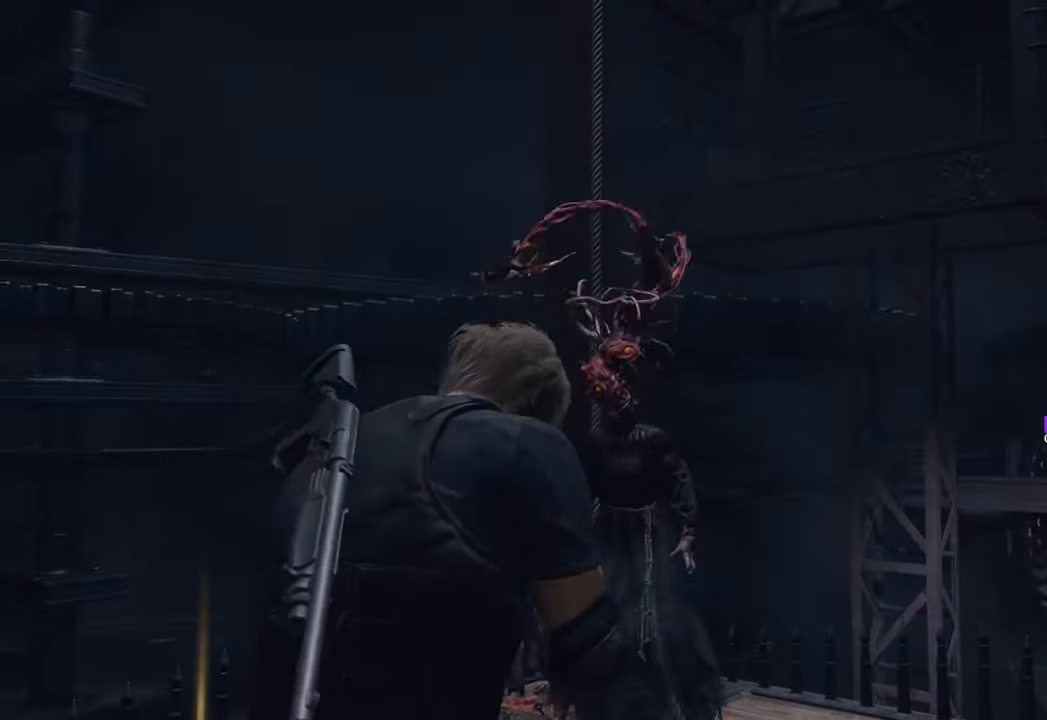
Gameplay with keyboard and mouse; each line is a JSON object with the keys and mouse buttons held at the frame after it. "events" lists presses ("down") and releases ("up") of "1", "2", "3", "4", "5", "a", "b", "c", "caps_lock", "ctrl", "d", "e", "f", "g", "q", "r", "s", "shift", "space", "t", "tab", "tilde", "v", "w", "x", "z", "mouse_left", "mouse_wheel" and "mouse_right" between this image and that frame as [ms after this image, input, new state], when the widget could be followed in between. "mouse_left", "mouse_wheel", "mouse_right" = the "left", "wheel", "right" buttons of the "mouse" list. No other keys are recorded. "wheel" means that the mouse wheel is clicked or scrolled. Not read: mouse_move.
{"keys": [], "mouse": ["right"], "events": [[50, "w", "up"], [100, "mouse_left", "down"], [166, "mouse_left", "up"], [250, "mouse_right", "up"], [333, "mouse_right", "down"]]}
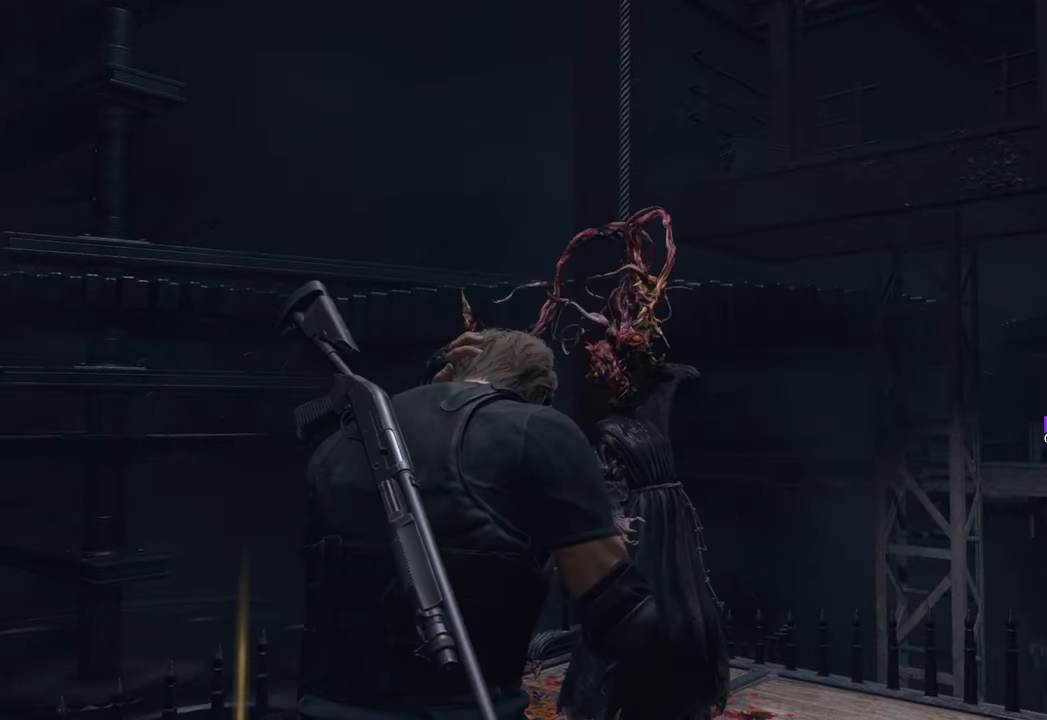
{"keys": ["s", "shift"], "mouse": [], "events": [[83, "mouse_left", "down"], [133, "s", "down"], [216, "mouse_left", "up"], [316, "mouse_left", "down"], [366, "shift", "down"], [466, "mouse_right", "up"], [500, "mouse_left", "up"]]}
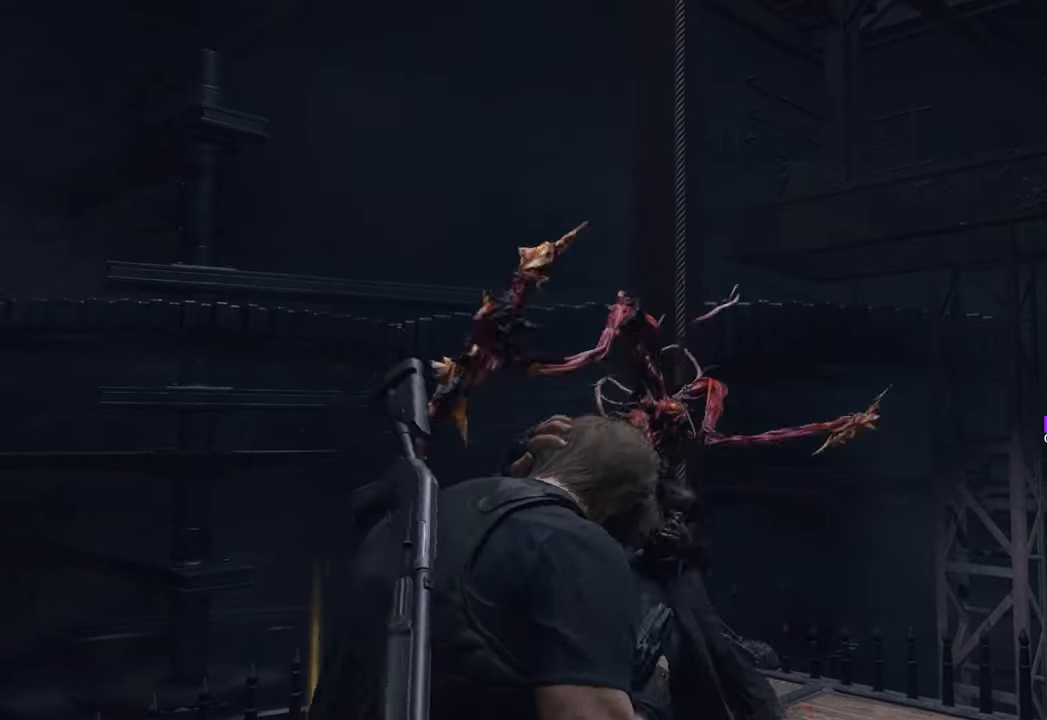
{"keys": ["s", "space"], "mouse": [], "events": [[83, "shift", "up"], [150, "d", "down"], [283, "d", "up"], [433, "space", "down"]]}
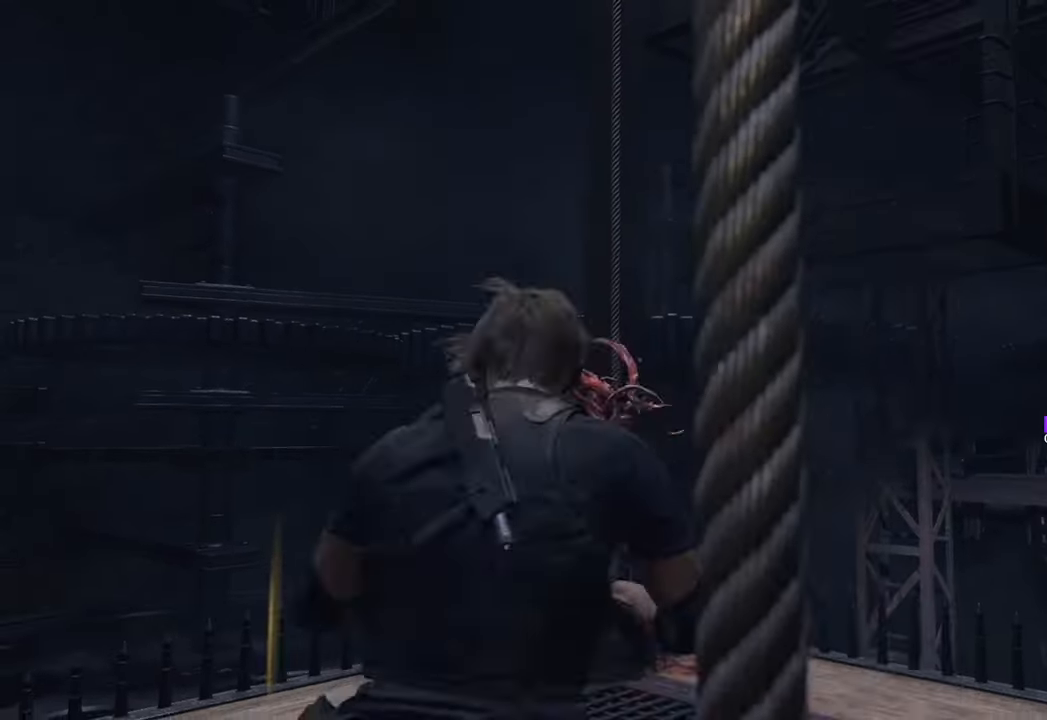
{"keys": ["c", "s"], "mouse": [], "events": [[16, "space", "up"], [200, "d", "down"], [350, "d", "up"], [433, "c", "down"]]}
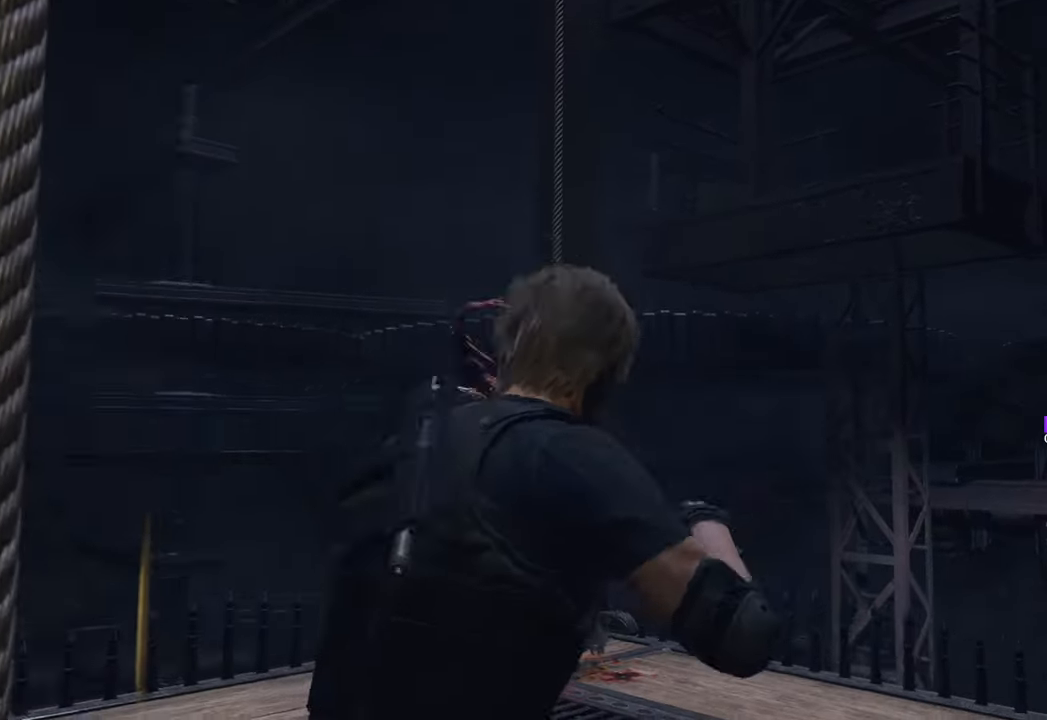
{"keys": ["s"], "mouse": ["right"], "events": [[33, "c", "up"], [83, "mouse_right", "down"]]}
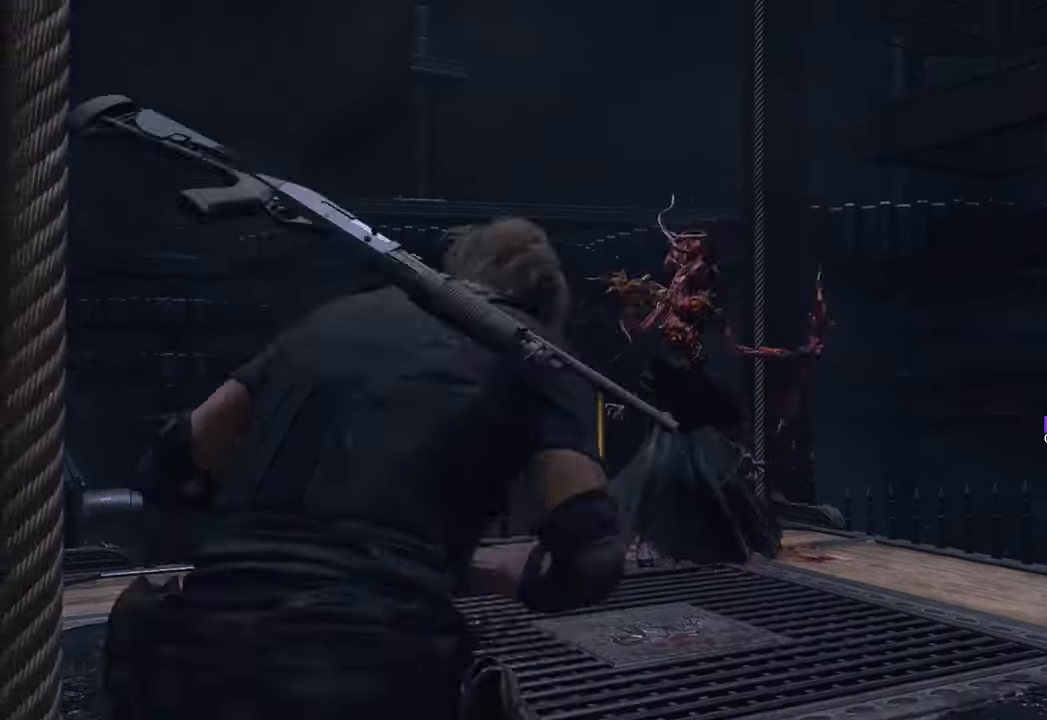
{"keys": ["w"], "mouse": ["left", "right"], "events": [[100, "s", "up"], [383, "w", "down"], [466, "mouse_left", "down"]]}
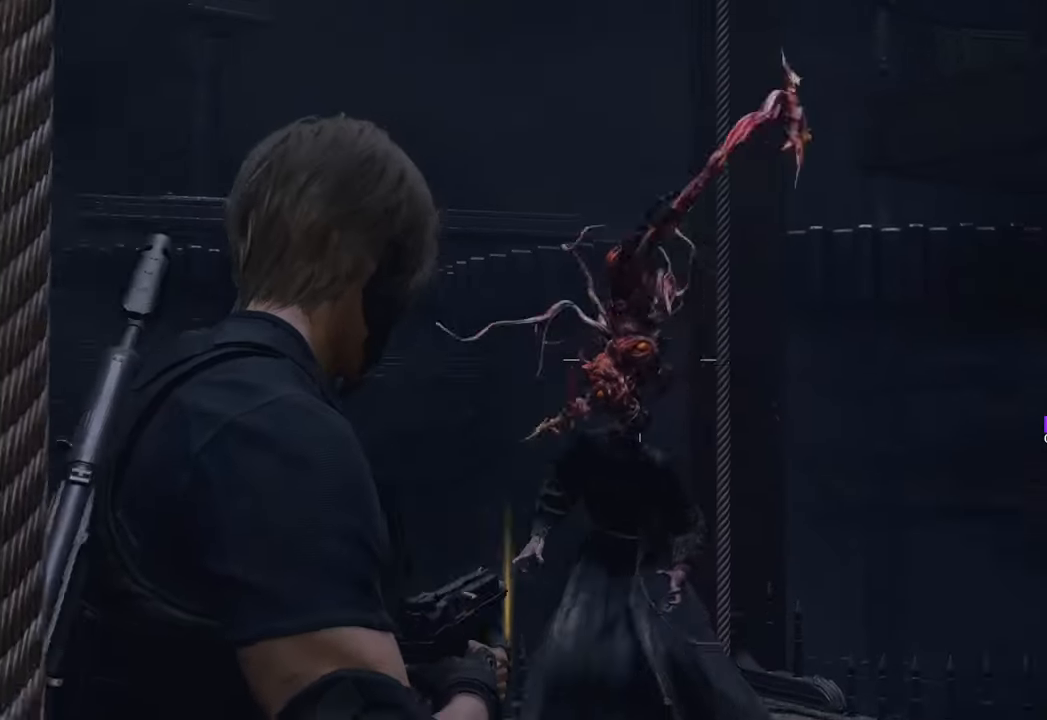
{"keys": ["w"], "mouse": ["left", "right"], "events": [[16, "mouse_left", "up"], [116, "mouse_left", "down"], [200, "mouse_left", "up"], [250, "mouse_left", "down"], [350, "mouse_left", "up"], [433, "mouse_left", "down"]]}
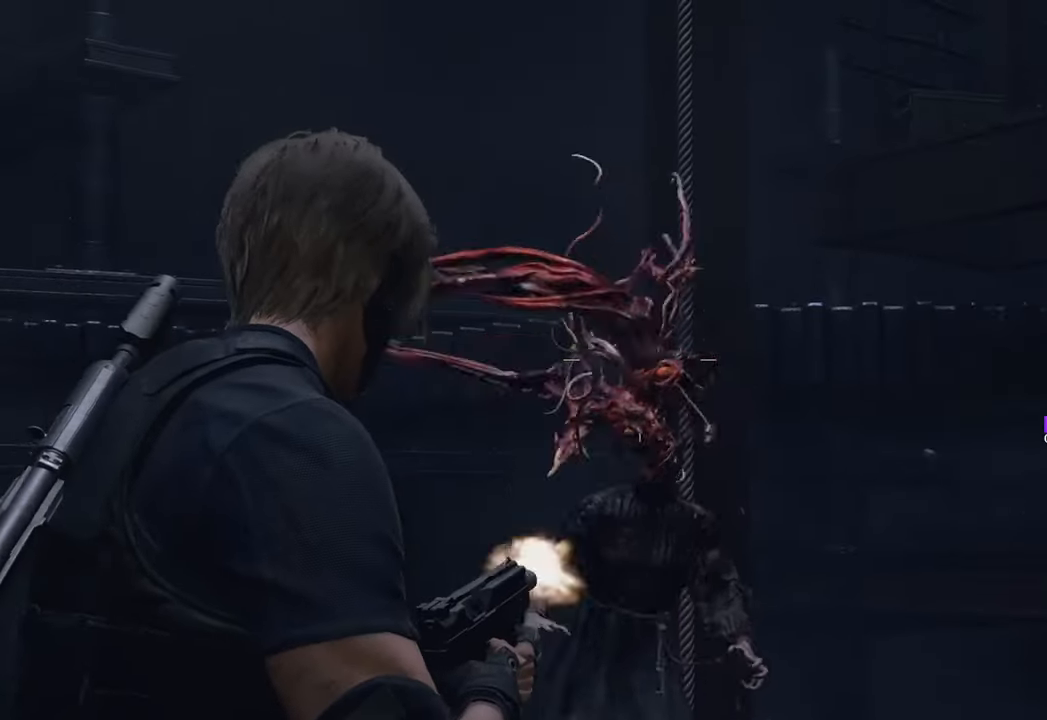
{"keys": ["w"], "mouse": ["left", "right"], "events": [[33, "mouse_left", "up"], [116, "mouse_left", "down"], [216, "mouse_left", "up"], [316, "mouse_left", "down"], [350, "mouse_left", "up"], [450, "mouse_left", "down"]]}
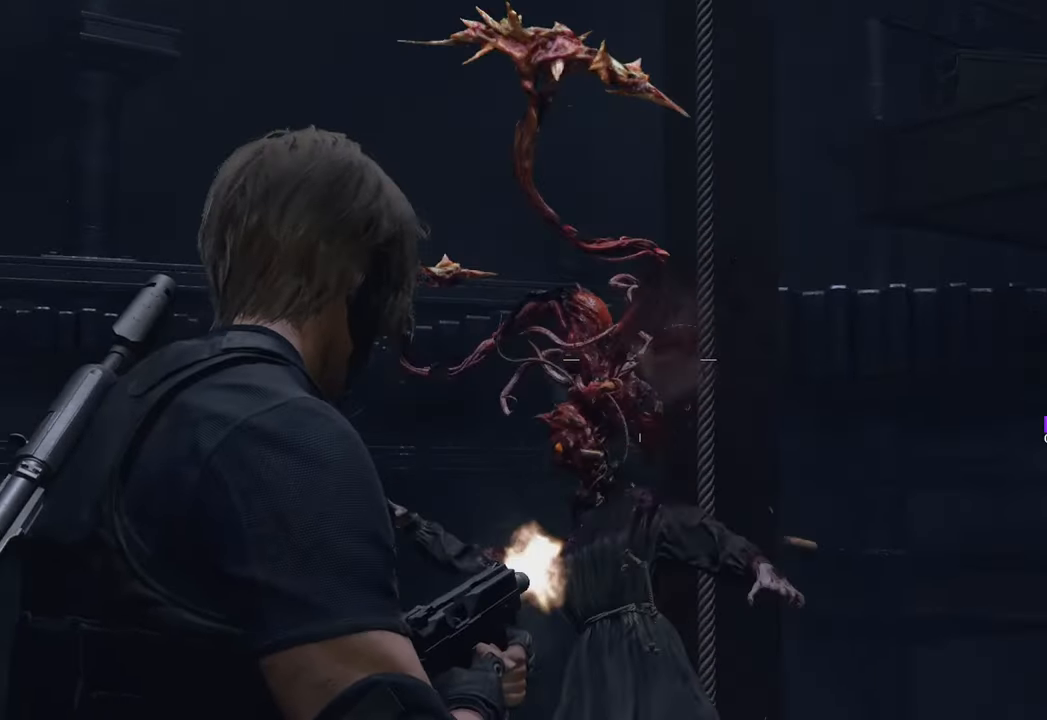
{"keys": ["w"], "mouse": ["left", "right"], "events": [[50, "mouse_left", "up"], [83, "mouse_left", "down"], [183, "mouse_left", "up"], [283, "mouse_left", "down"], [366, "mouse_left", "up"], [466, "mouse_left", "down"]]}
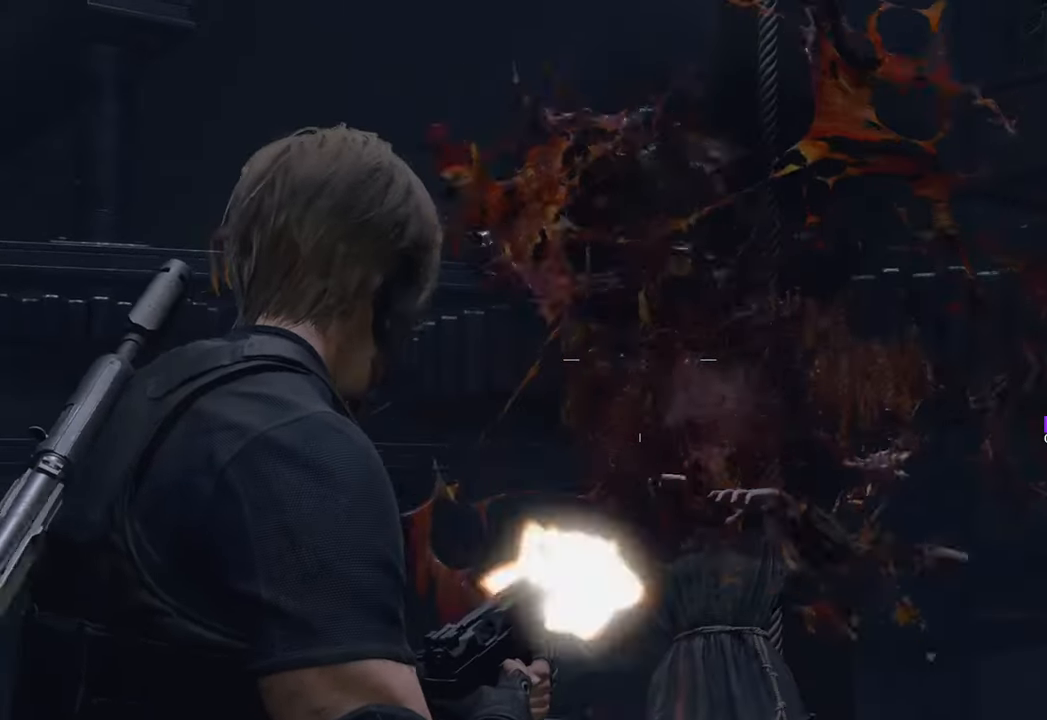
{"keys": ["a", "w"], "mouse": [], "events": [[16, "mouse_left", "up"], [100, "mouse_right", "up"], [150, "r", "down"], [250, "r", "up"], [333, "a", "down"]]}
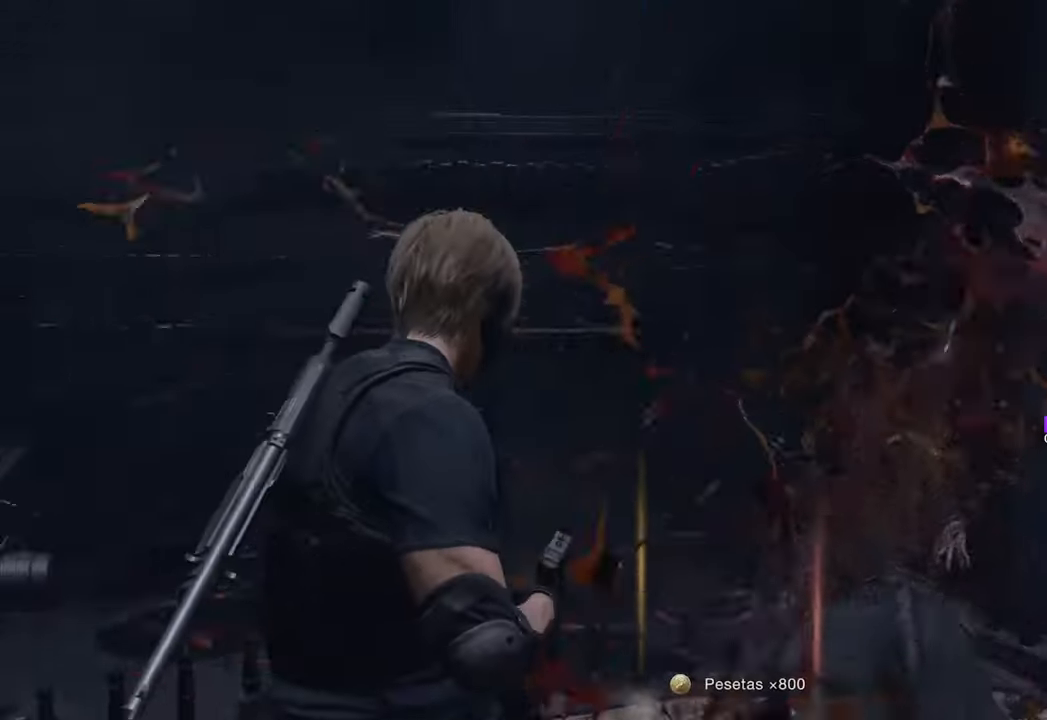
{"keys": ["w"], "mouse": [], "events": [[116, "f", "down"], [216, "f", "up"], [266, "a", "up"], [350, "f", "down"], [450, "f", "up"]]}
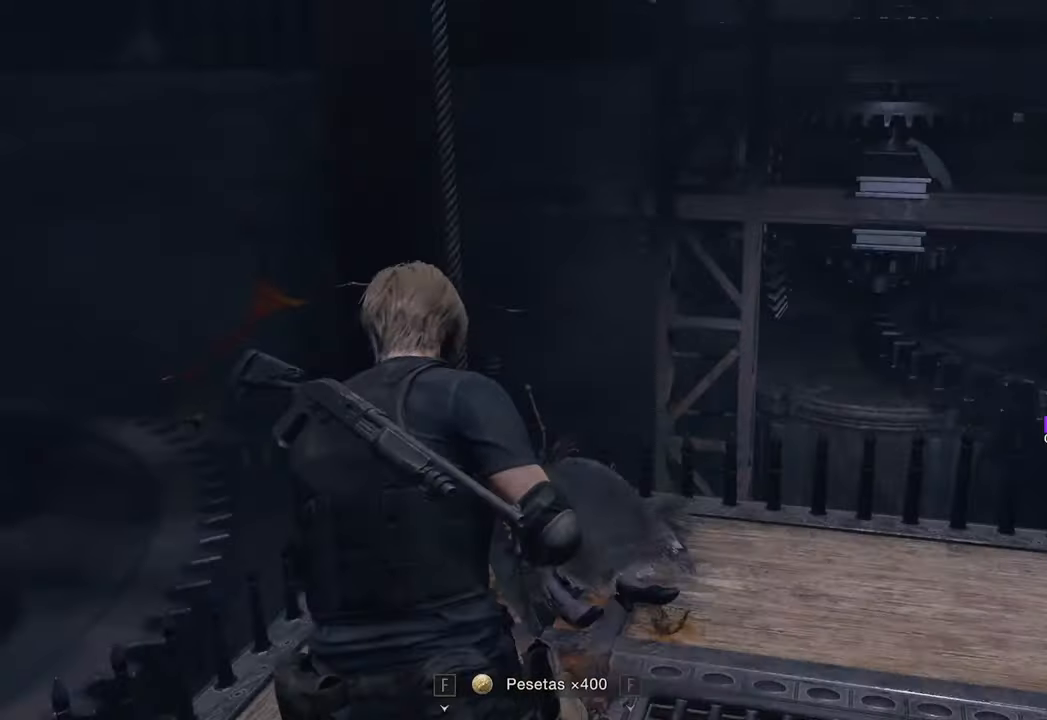
{"keys": ["shift", "w"], "mouse": [], "events": [[33, "f", "down"], [83, "f", "up"], [183, "f", "down"], [283, "f", "up"], [316, "shift", "down"]]}
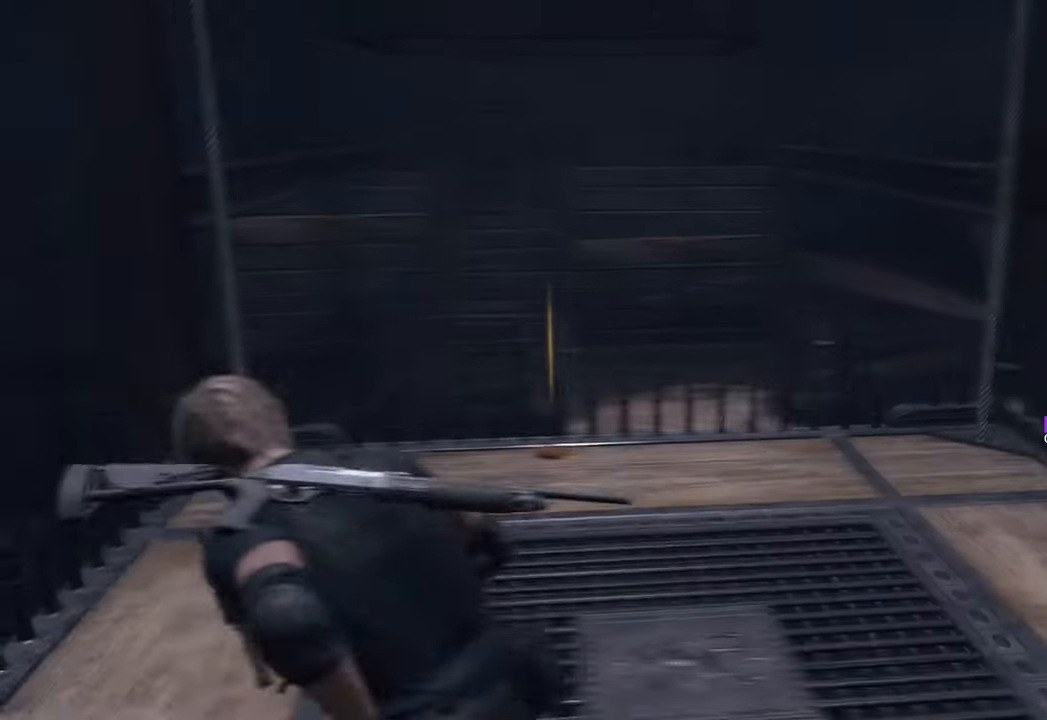
{"keys": ["f", "w"], "mouse": [], "events": [[50, "shift", "up"], [150, "r", "down"], [250, "r", "up"], [433, "f", "down"]]}
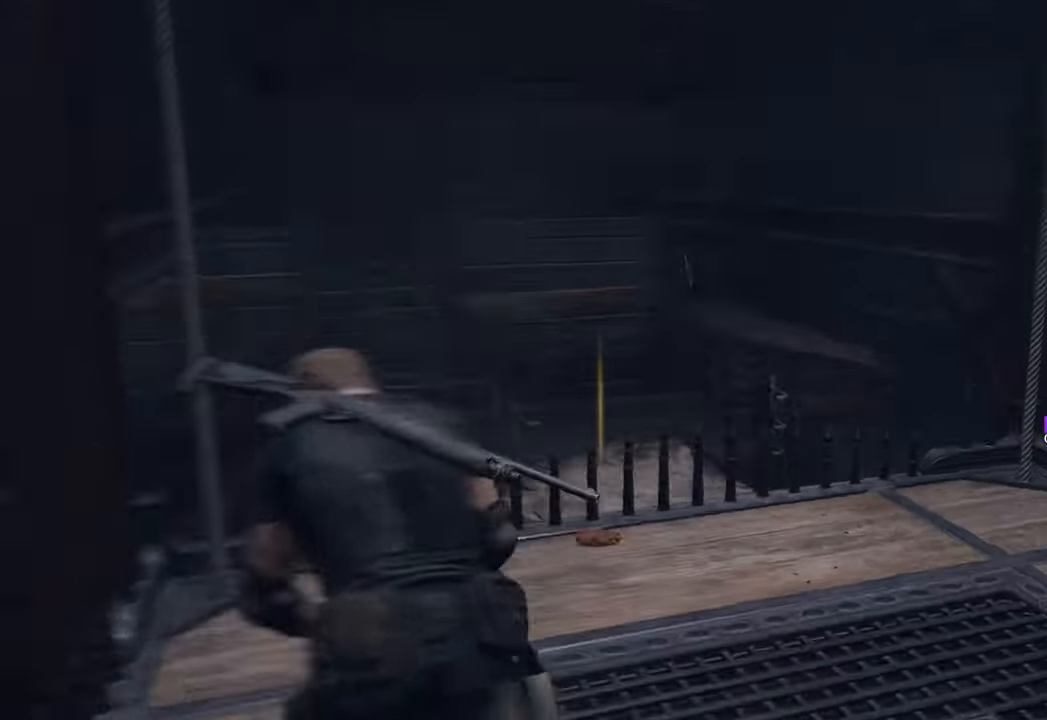
{"keys": ["w"], "mouse": [], "events": [[33, "f", "up"], [133, "f", "down"], [233, "f", "up"], [300, "f", "down"], [416, "f", "up"]]}
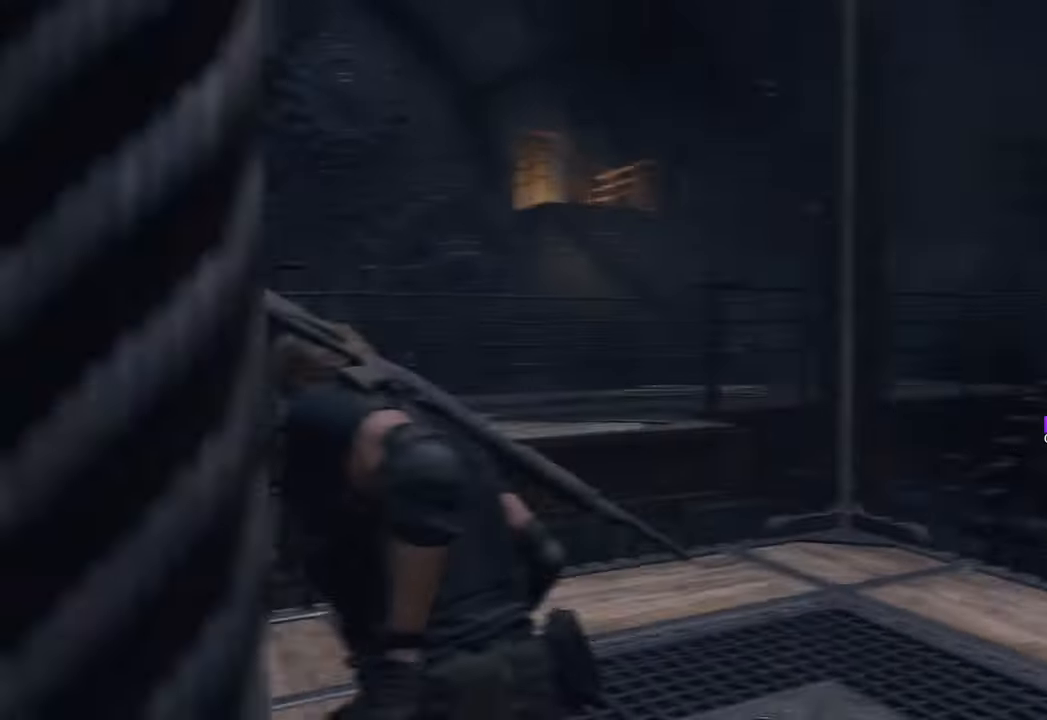
{"keys": ["w"], "mouse": [], "events": [[83, "d", "down"], [466, "d", "up"]]}
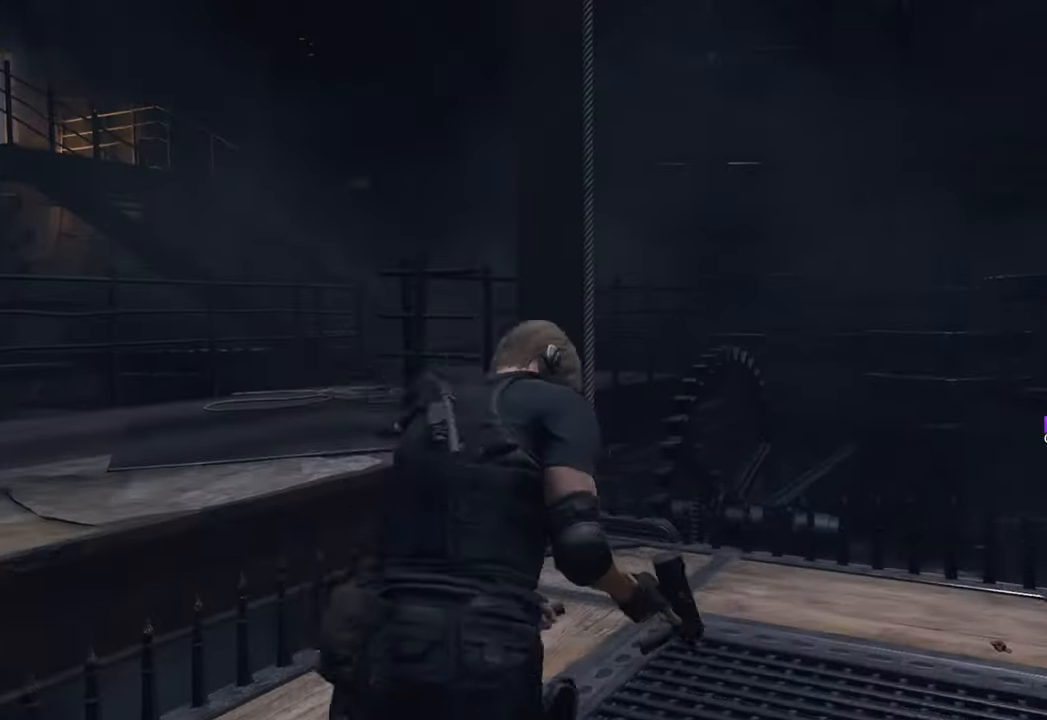
{"keys": ["w"], "mouse": [], "events": [[200, "d", "down"], [383, "d", "up"]]}
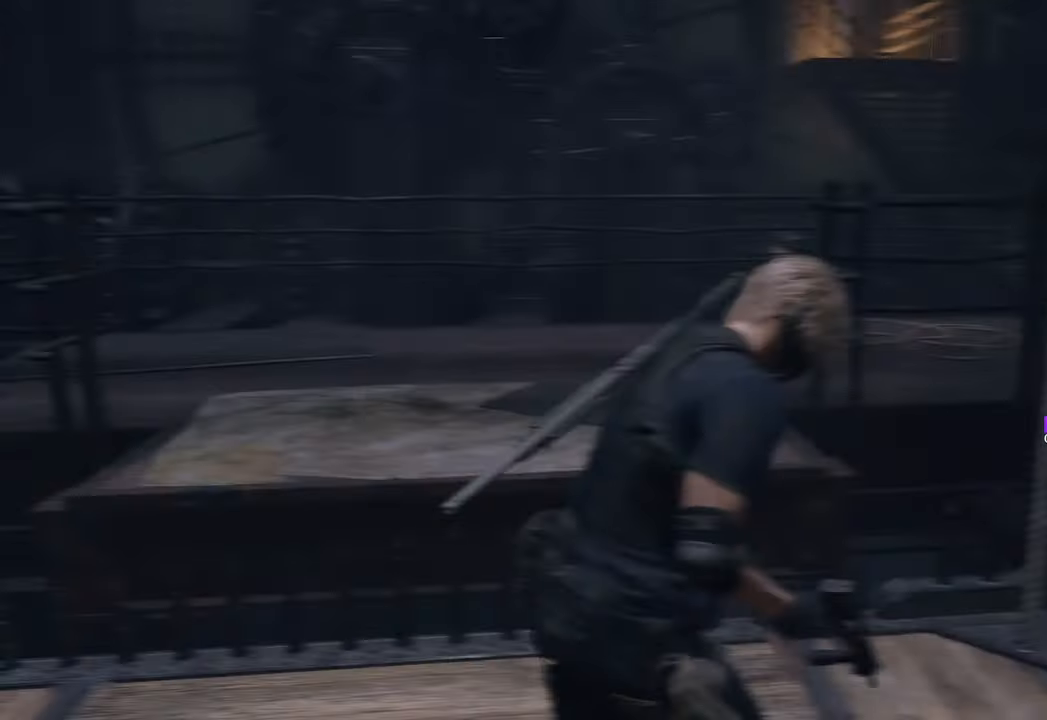
{"keys": ["w"], "mouse": [], "events": []}
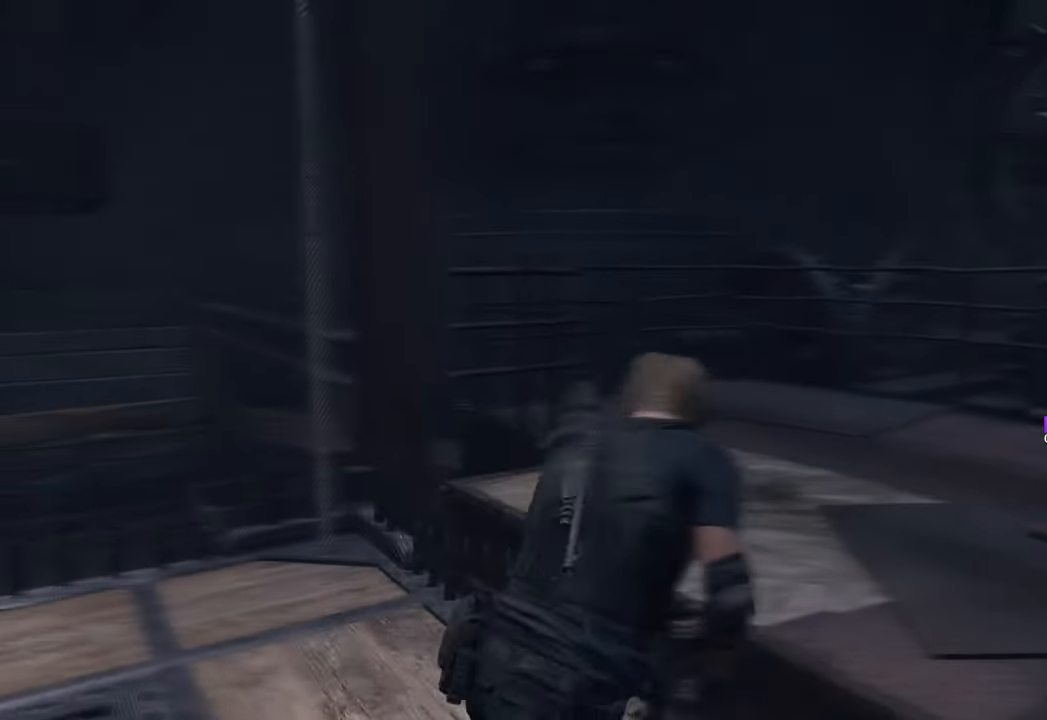
{"keys": ["d"], "mouse": [], "events": [[150, "d", "down"], [333, "w", "up"]]}
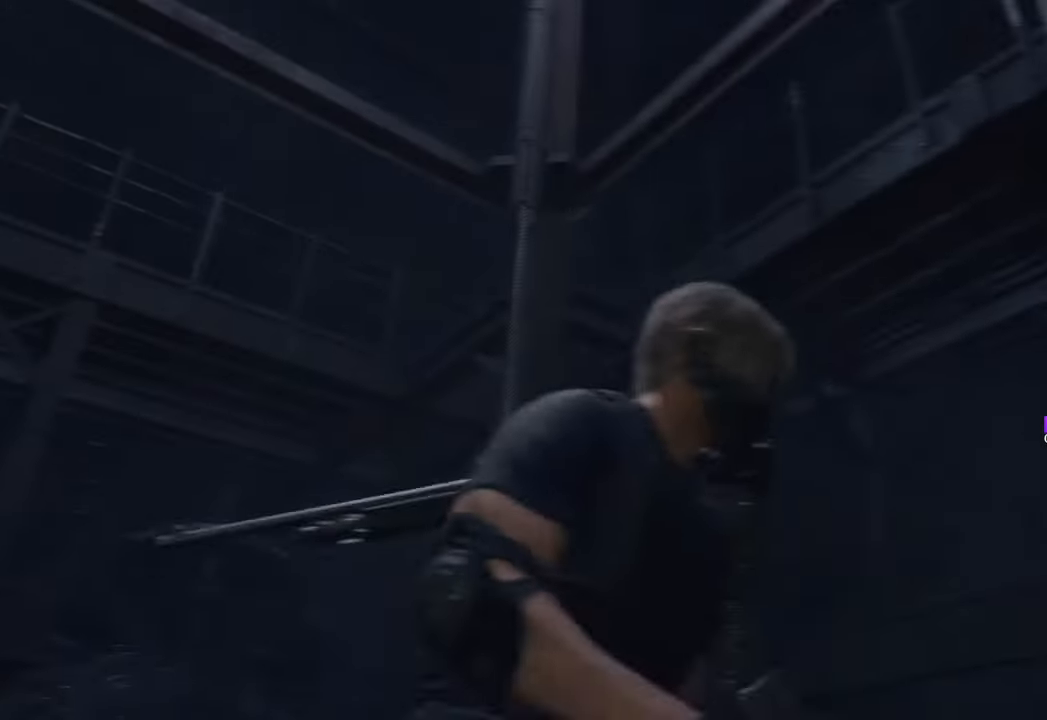
{"keys": ["a", "s"], "mouse": [], "events": [[66, "1", "down"], [150, "1", "up"], [150, "d", "up"], [383, "a", "down"], [483, "s", "down"]]}
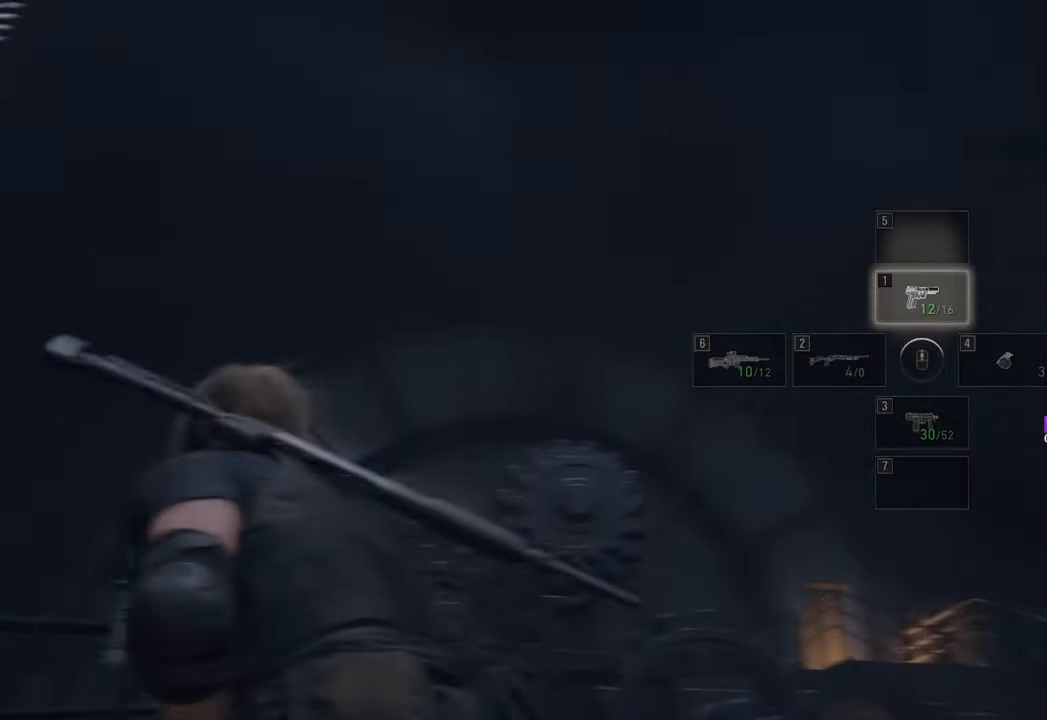
{"keys": ["d", "s"], "mouse": ["right"], "events": [[33, "mouse_right", "down"], [166, "a", "up"], [350, "d", "down"]]}
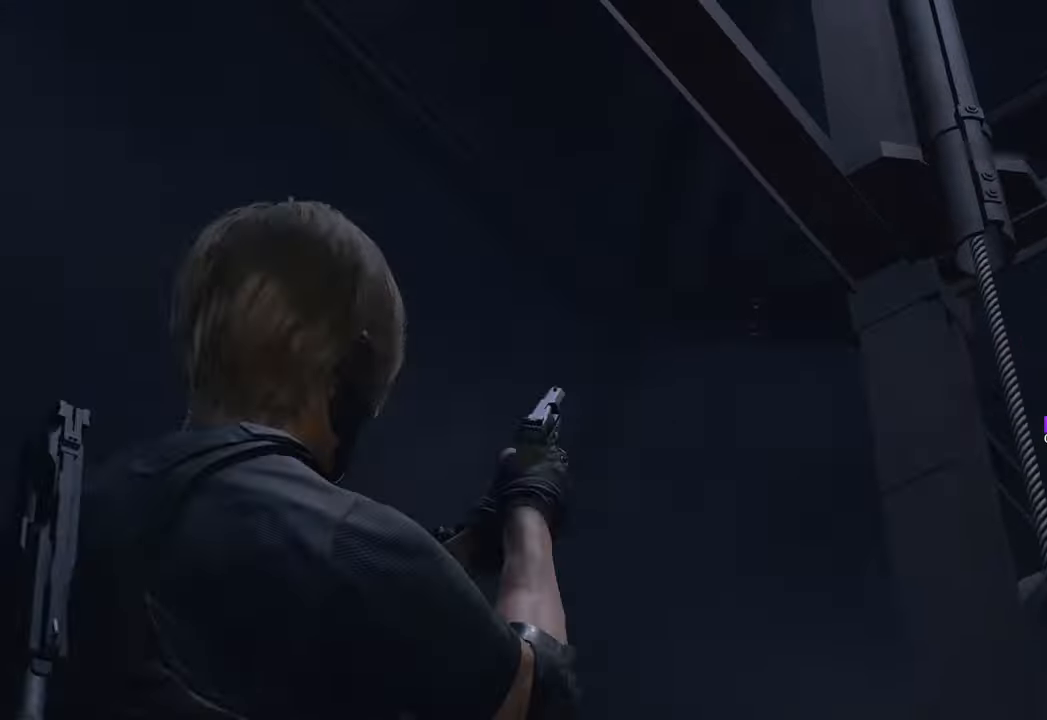
{"keys": ["d", "w"], "mouse": [], "events": [[50, "s", "up"], [366, "mouse_right", "up"], [366, "w", "down"]]}
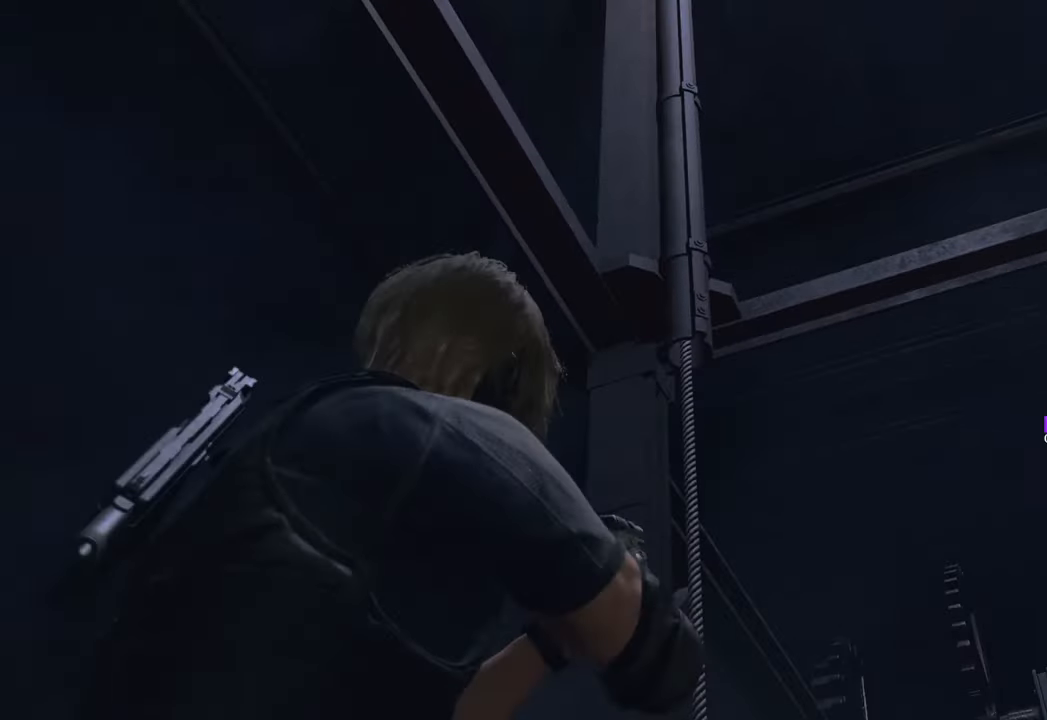
{"keys": ["w"], "mouse": [], "events": [[16, "shift", "down"], [66, "d", "up"], [200, "shift", "up"]]}
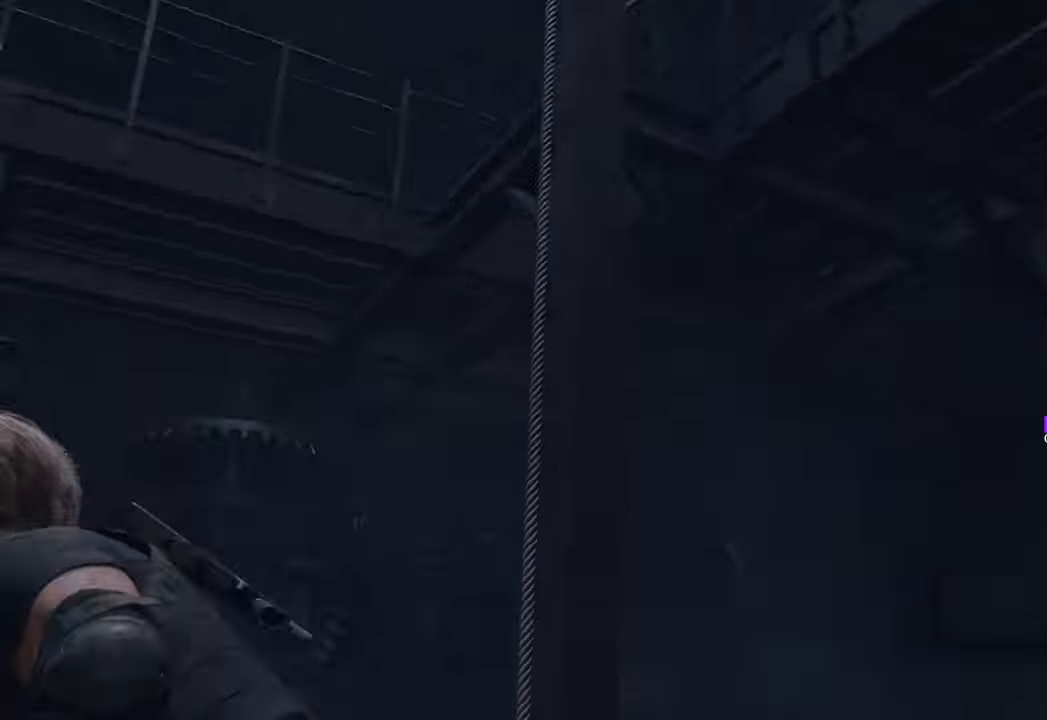
{"keys": ["w"], "mouse": [], "events": [[33, "d", "down"], [216, "d", "up"], [400, "d", "down"], [500, "d", "up"]]}
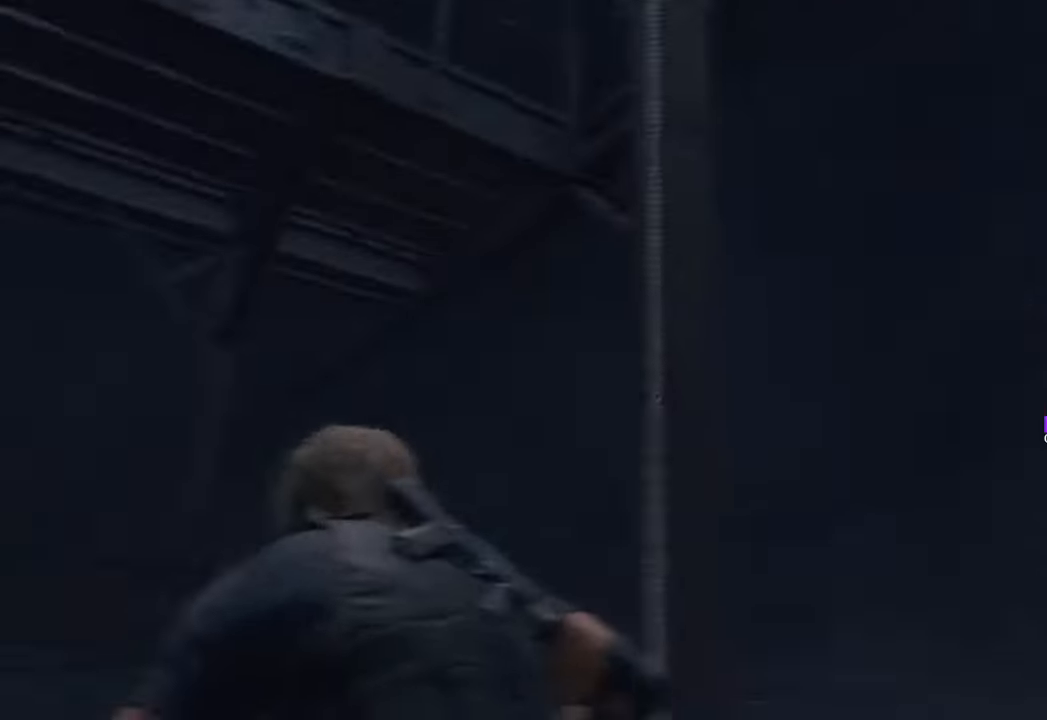
{"keys": ["w"], "mouse": [], "events": [[83, "r", "down"], [133, "r", "up"]]}
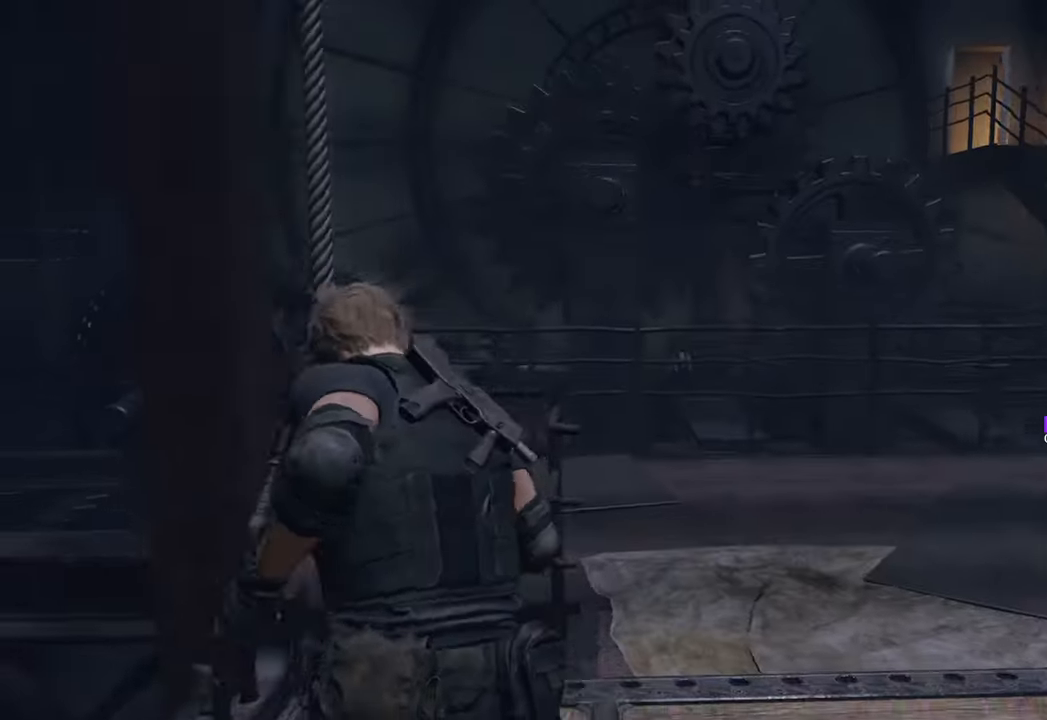
{"keys": ["w"], "mouse": [], "events": [[283, "d", "down"], [483, "d", "up"]]}
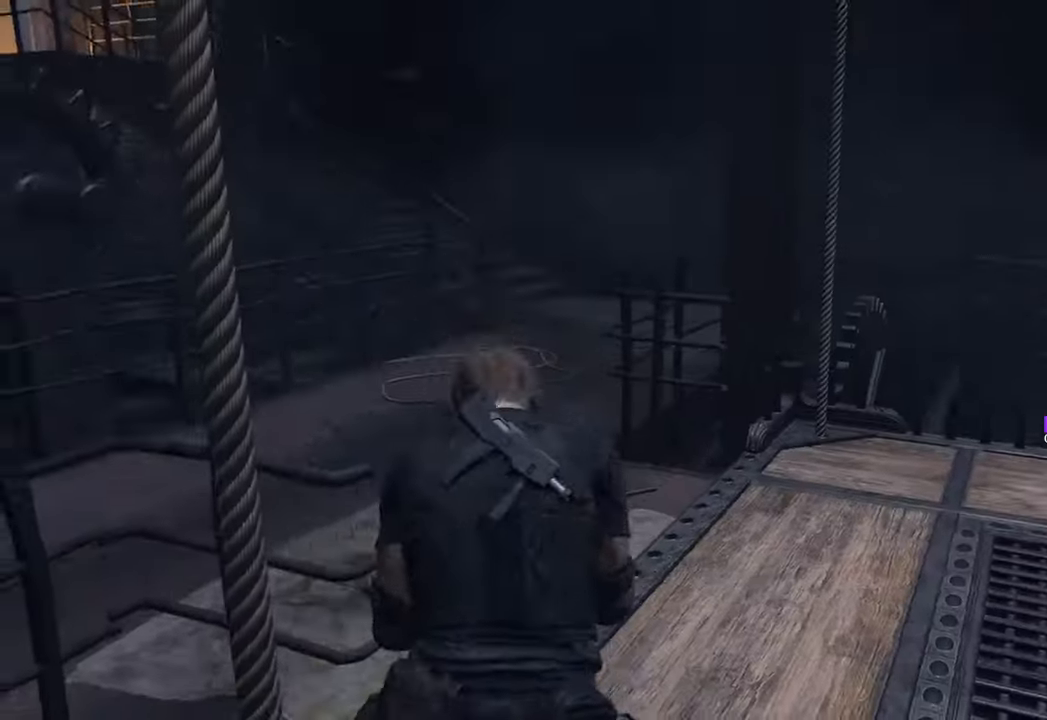
{"keys": ["d"], "mouse": ["right"], "events": [[16, "mouse_right", "down"], [266, "d", "down"], [500, "w", "up"]]}
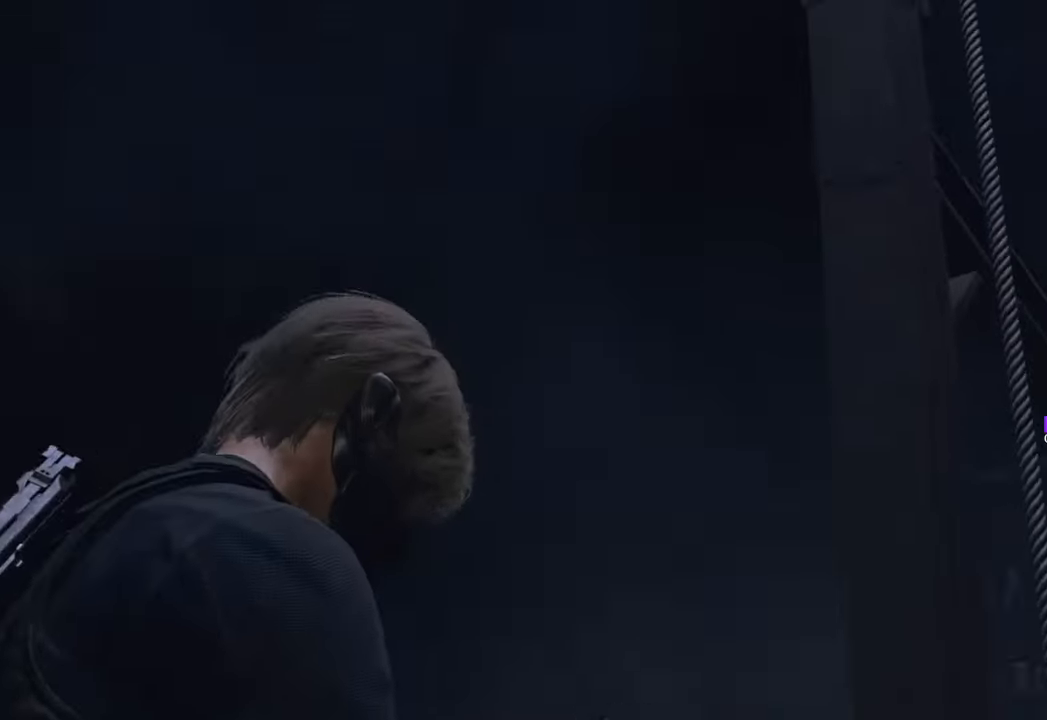
{"keys": ["d"], "mouse": ["right"], "events": []}
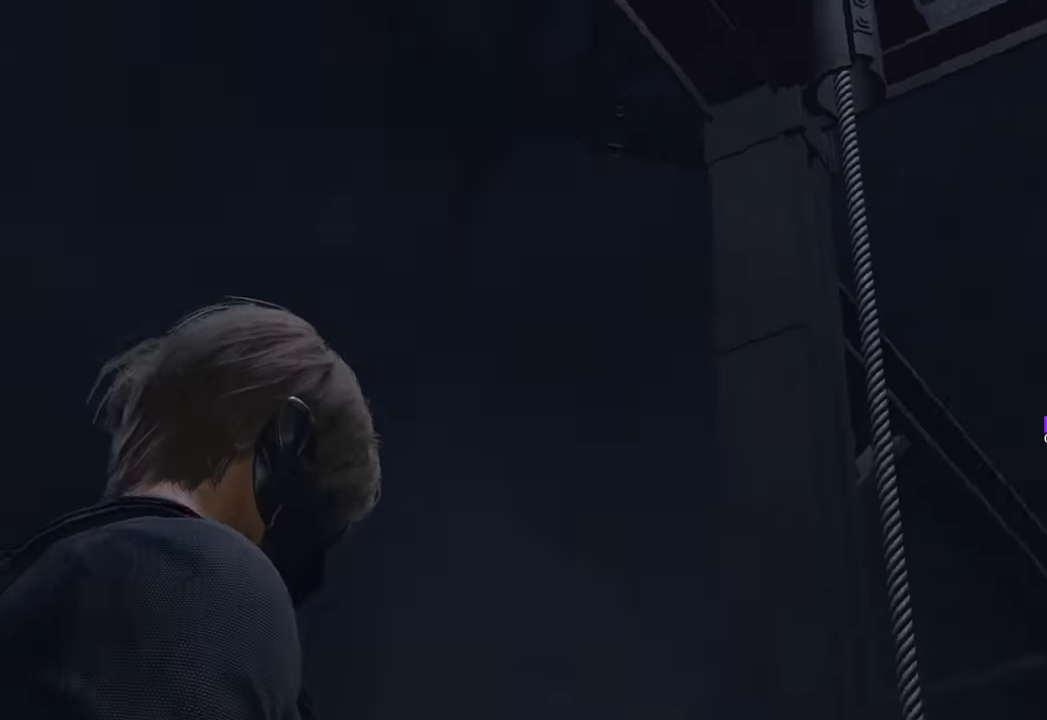
{"keys": ["d"], "mouse": ["right"], "events": []}
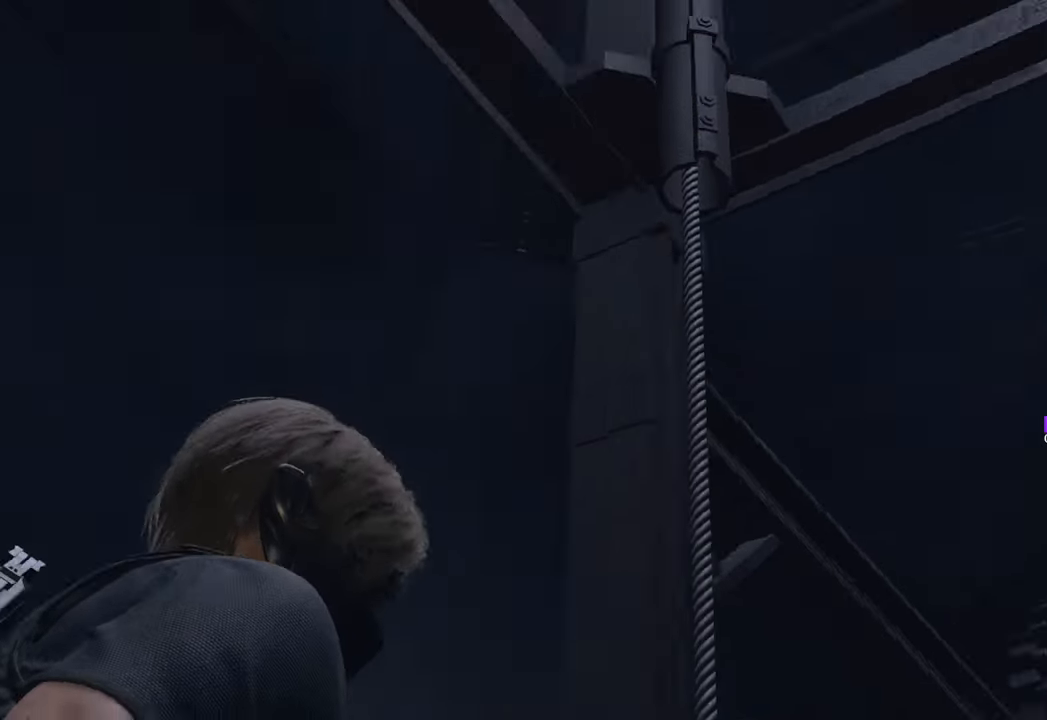
{"keys": ["shift", "w"], "mouse": [], "events": [[33, "s", "down"], [266, "s", "up"], [316, "w", "down"], [450, "d", "up"], [450, "mouse_right", "up"], [450, "shift", "down"]]}